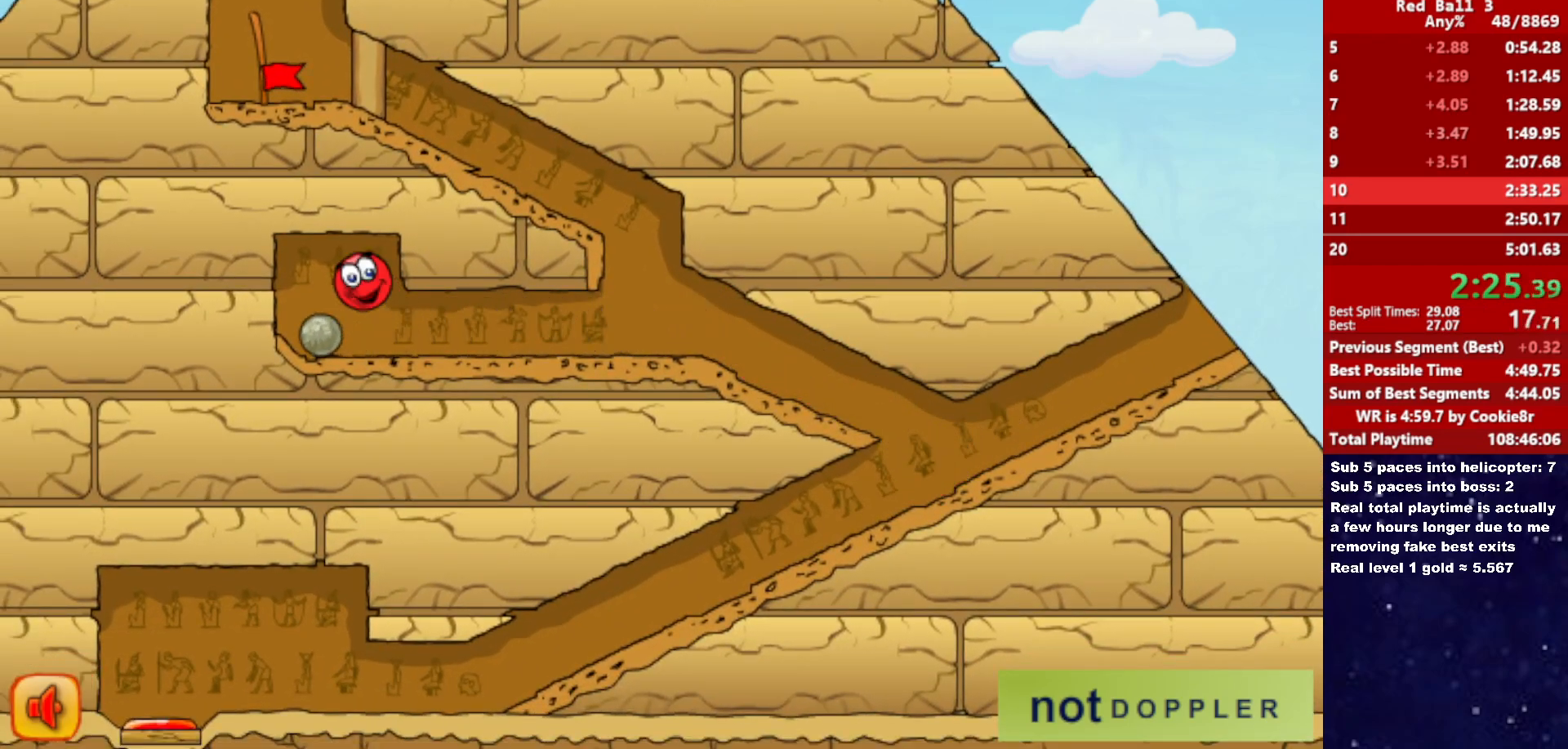
Gameplay with keyboard; each line is a JSON object with the keys held at the frame after it. "events" lists presses ("down") and releases ("up") of "down", "left", "p", "r", "right" and "up" between this image and that frame as [ms after this image, input, new state], when the widget could be followed in between. No other keys are recorded. Mouse input is not recorded.
{"keys": ["right"], "events": [[317, "right", "down"], [350, "left", "up"]]}
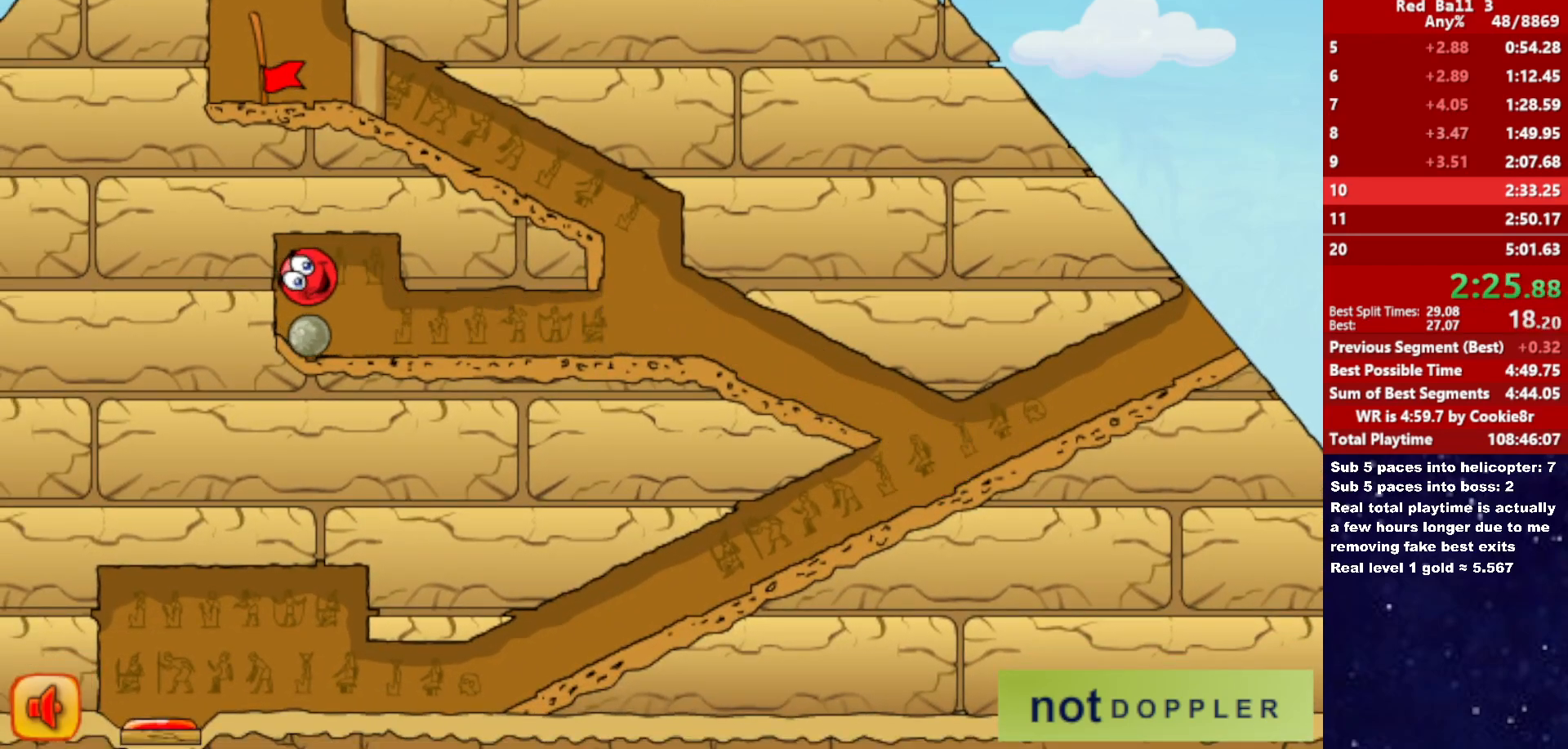
{"keys": ["left"], "events": [[17, "right", "up"], [67, "left", "down"], [117, "up", "down"], [267, "up", "up"]]}
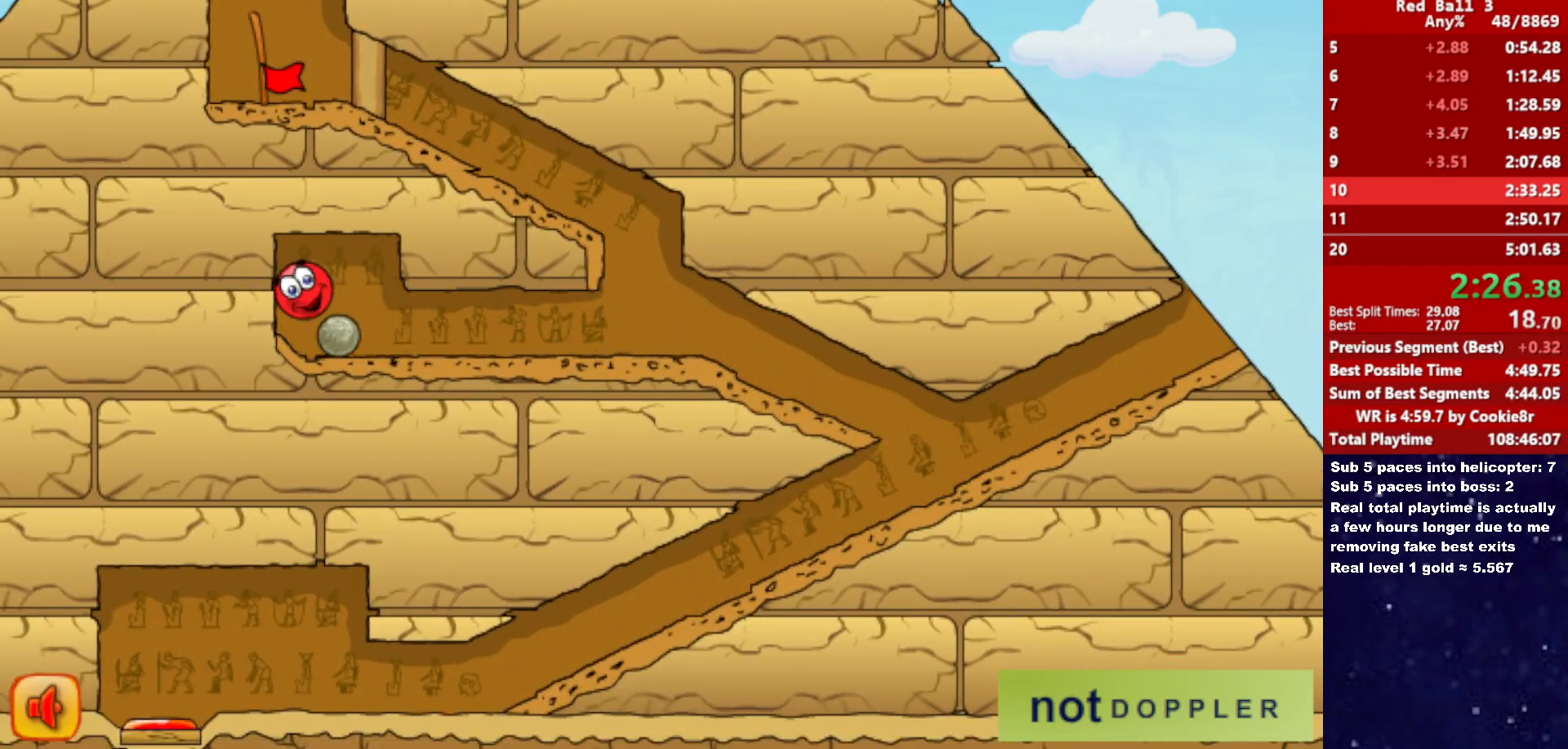
{"keys": ["right"], "events": [[17, "right", "down"], [33, "left", "up"], [150, "right", "up"], [167, "left", "down"], [383, "right", "down"], [400, "left", "up"]]}
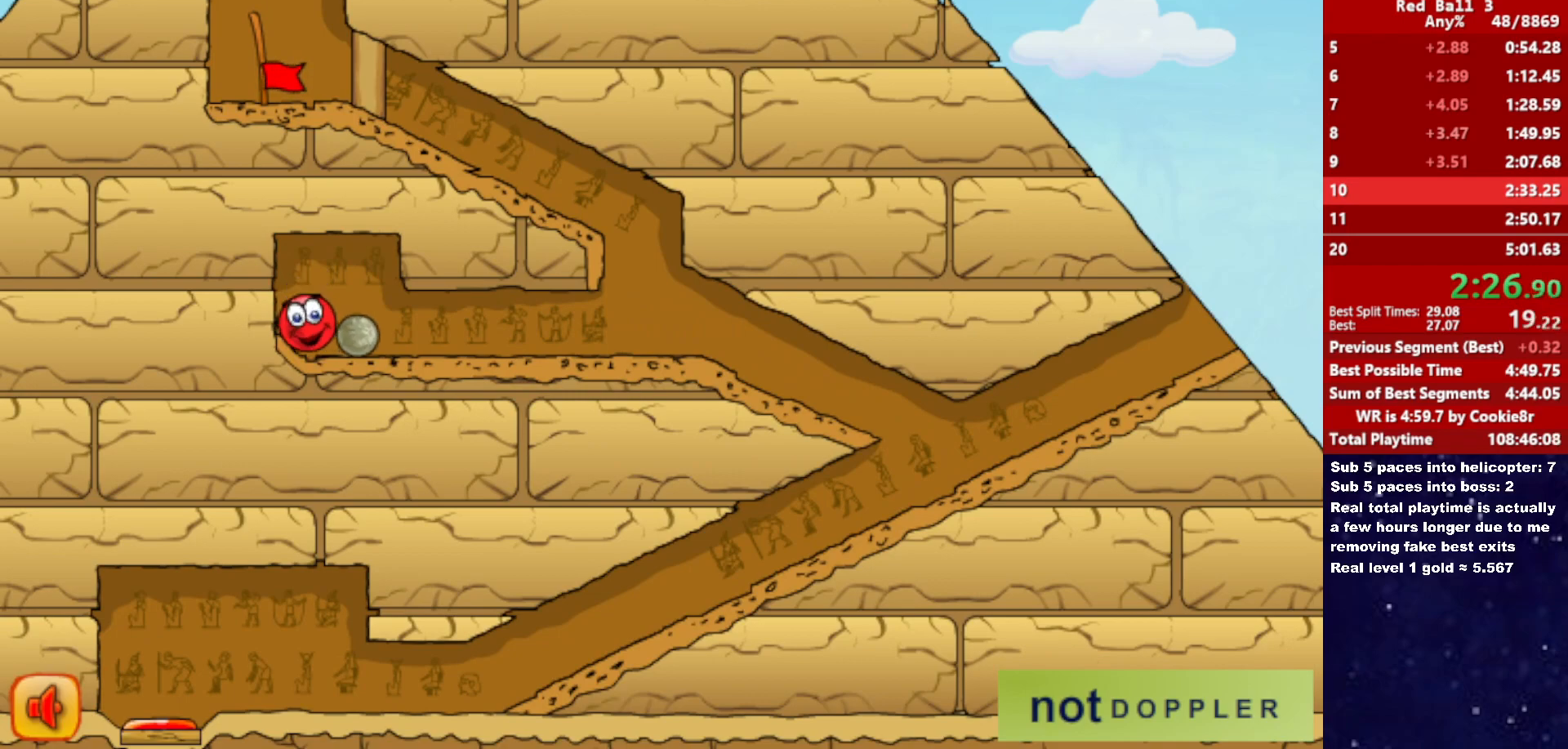
{"keys": ["right"], "events": []}
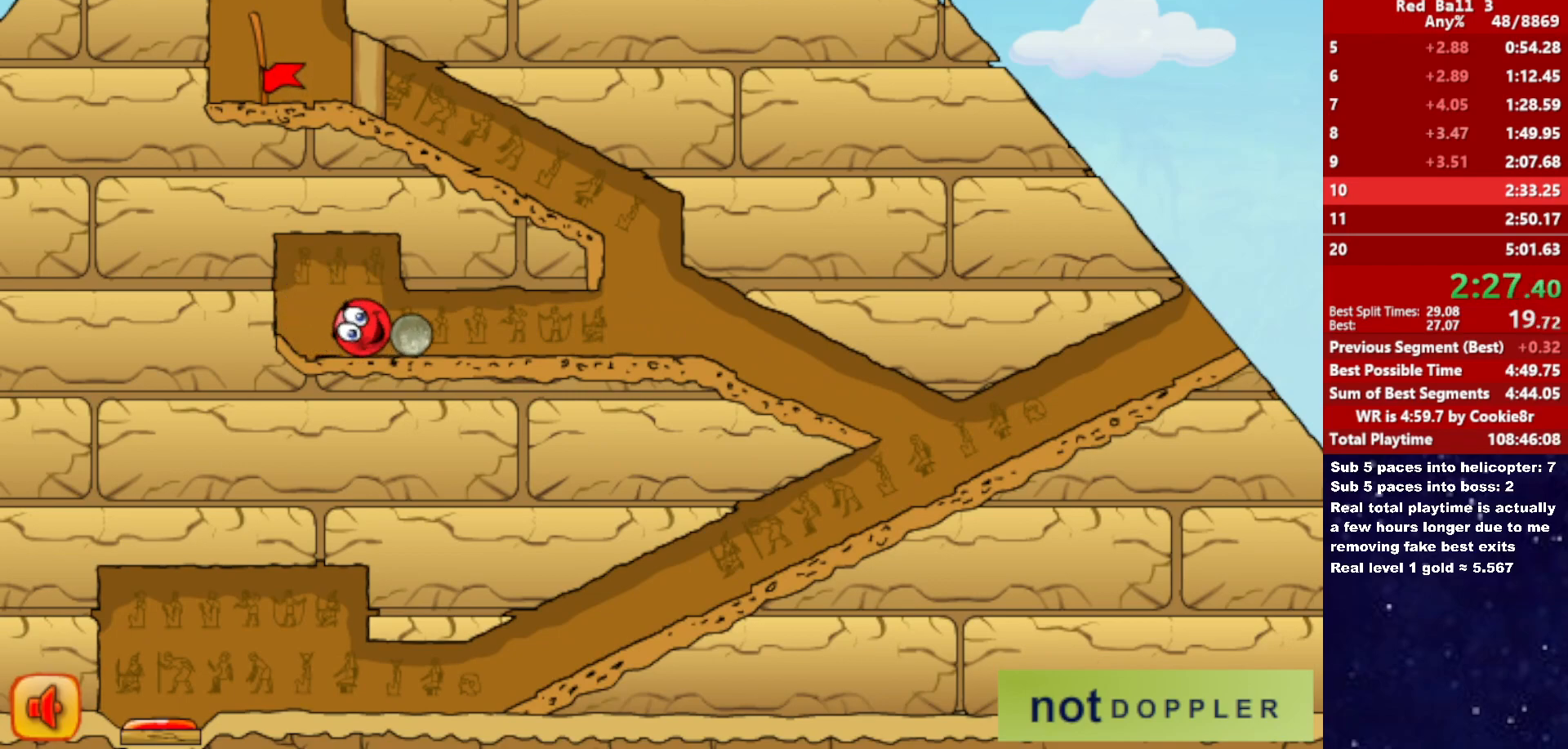
{"keys": ["right"], "events": []}
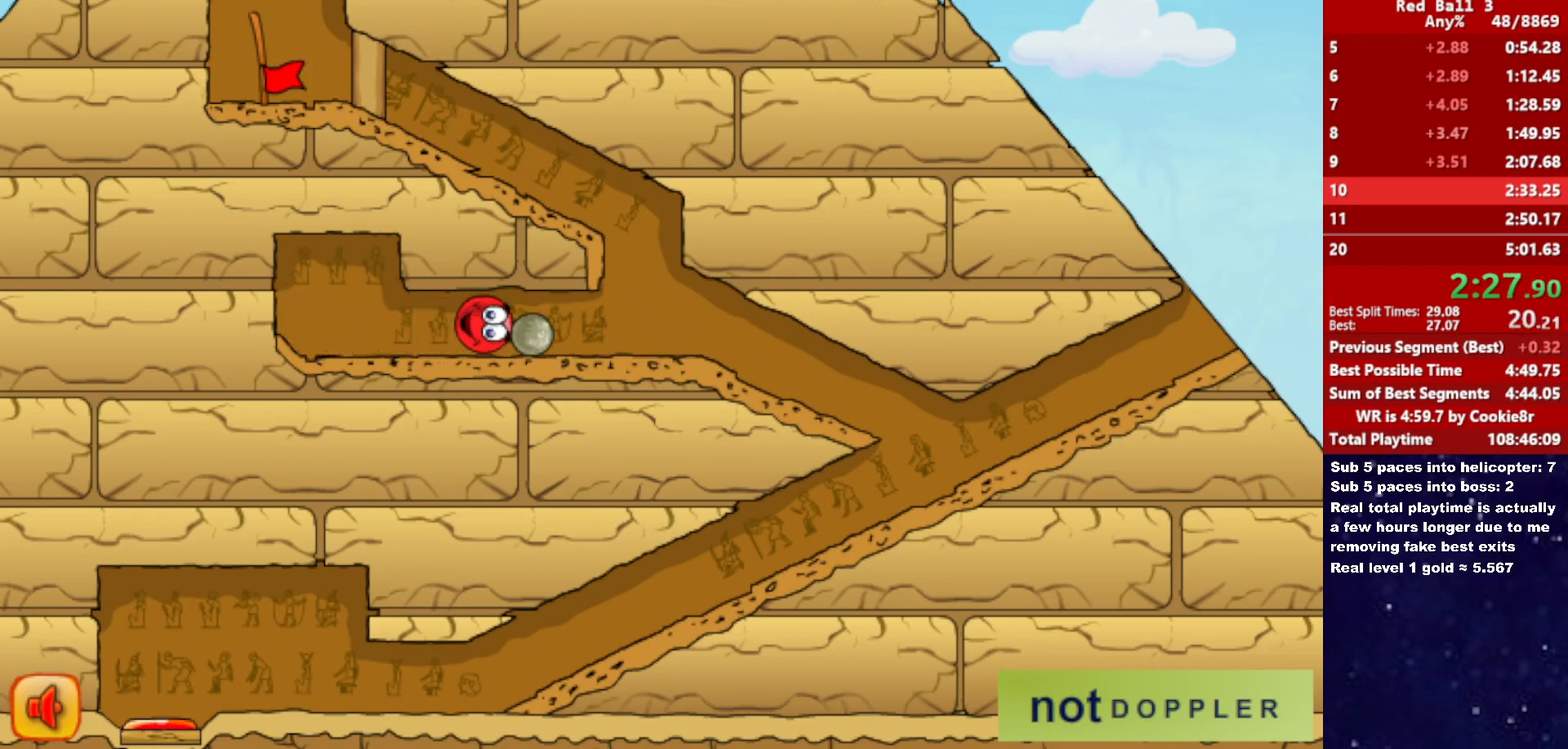
{"keys": ["right"], "events": [[233, "left", "down"], [267, "right", "up"], [400, "right", "down"], [417, "left", "up"]]}
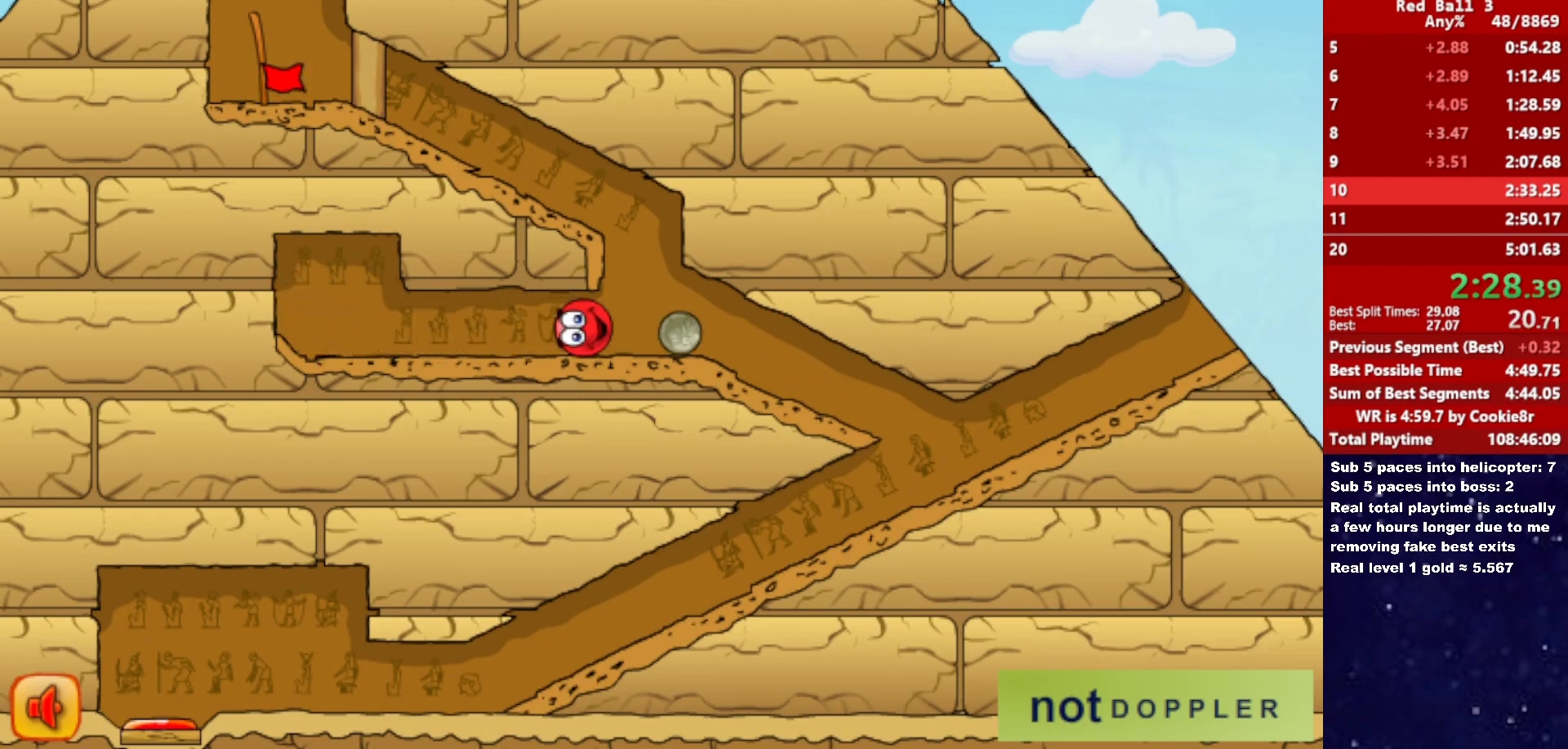
{"keys": [], "events": [[500, "right", "up"]]}
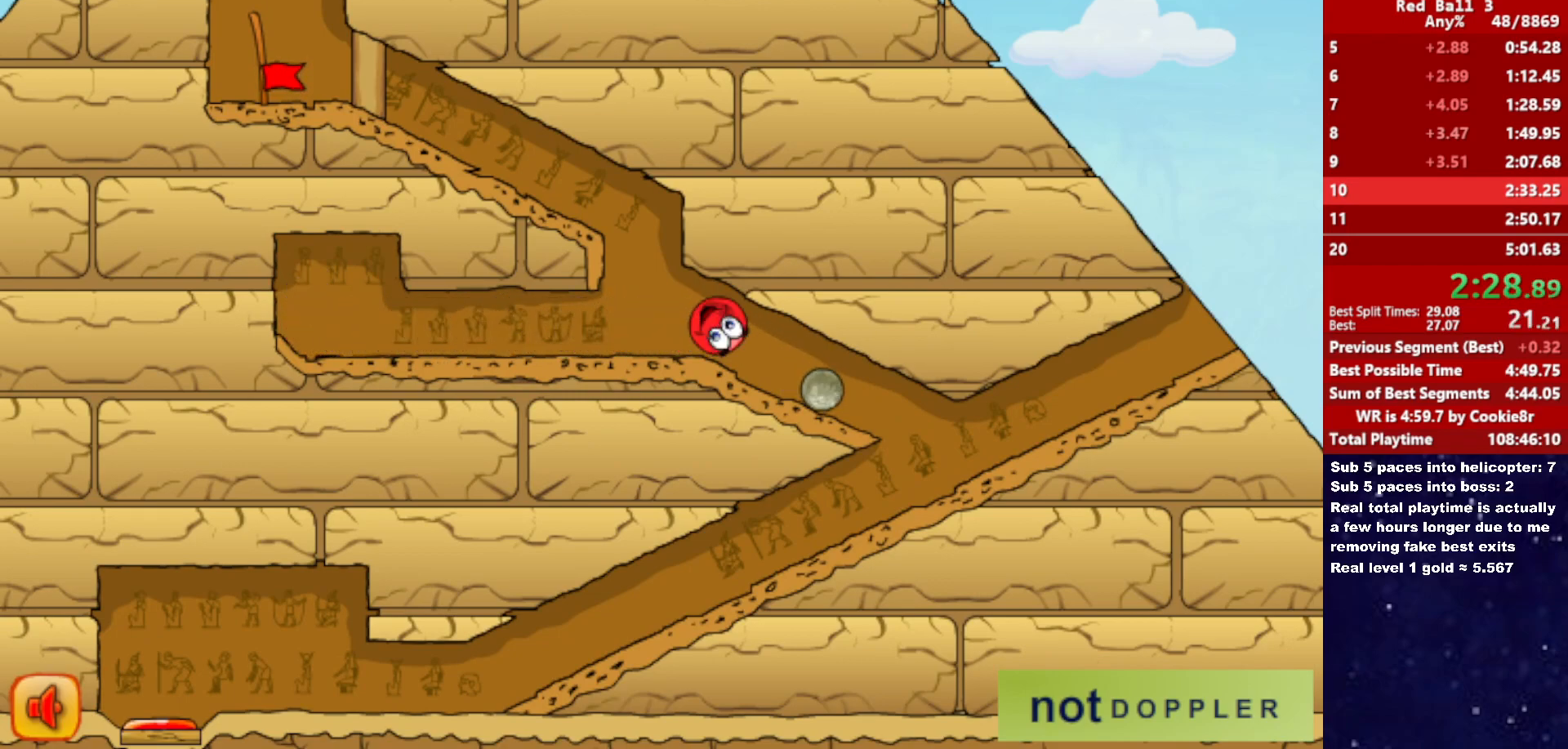
{"keys": ["left"], "events": [[150, "left", "down"]]}
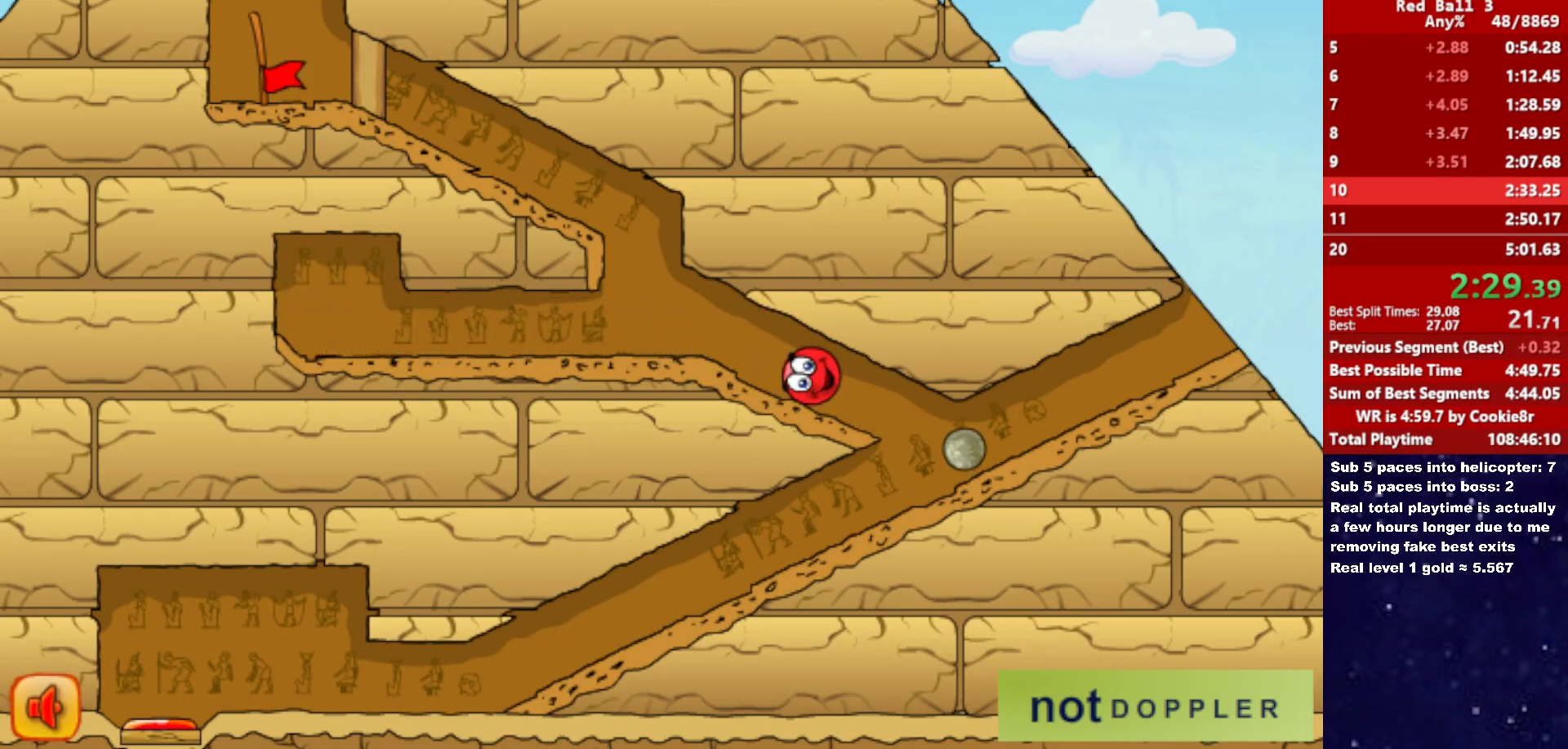
{"keys": ["left"], "events": []}
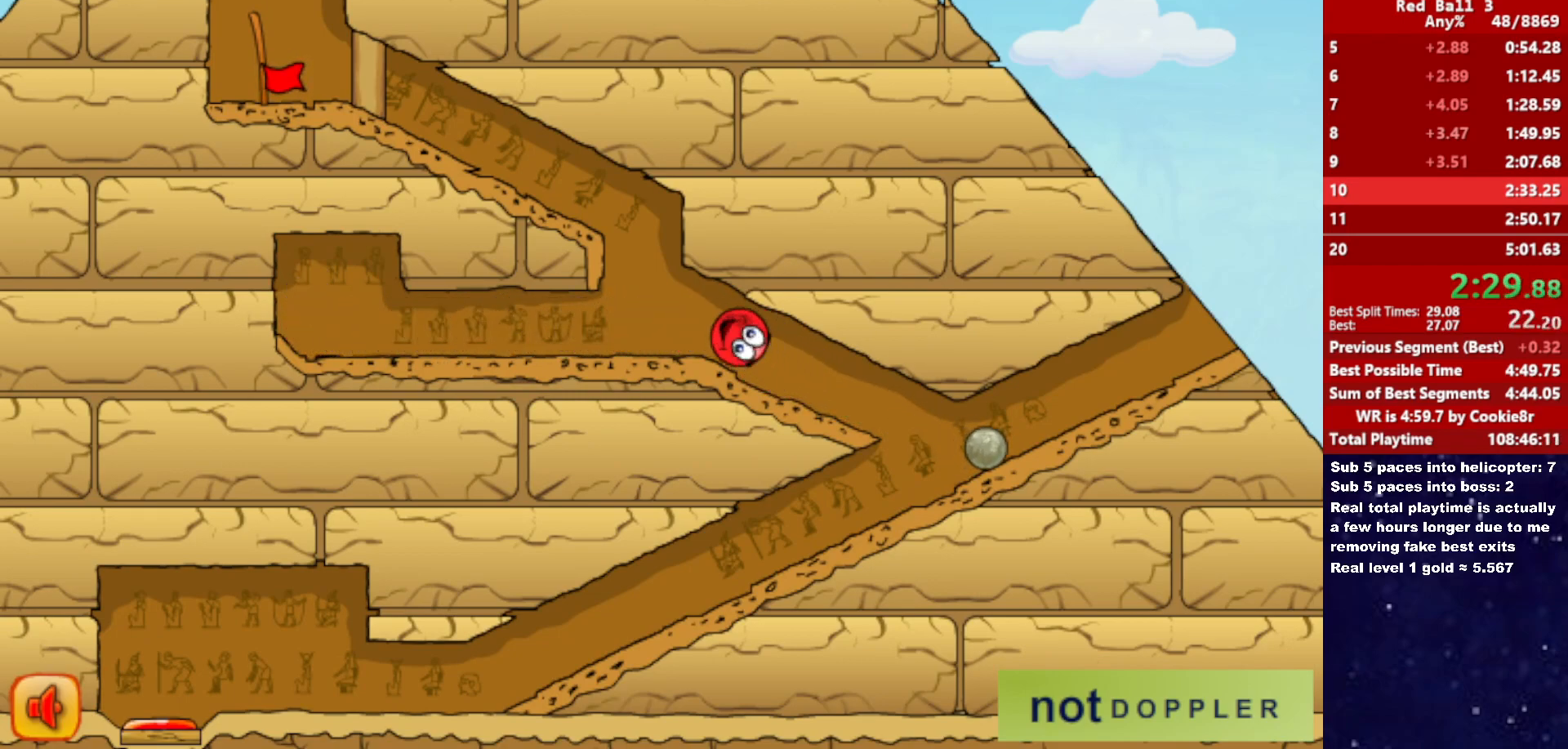
{"keys": ["left", "up"], "events": [[17, "left", "up"], [300, "up", "down"], [383, "left", "down"]]}
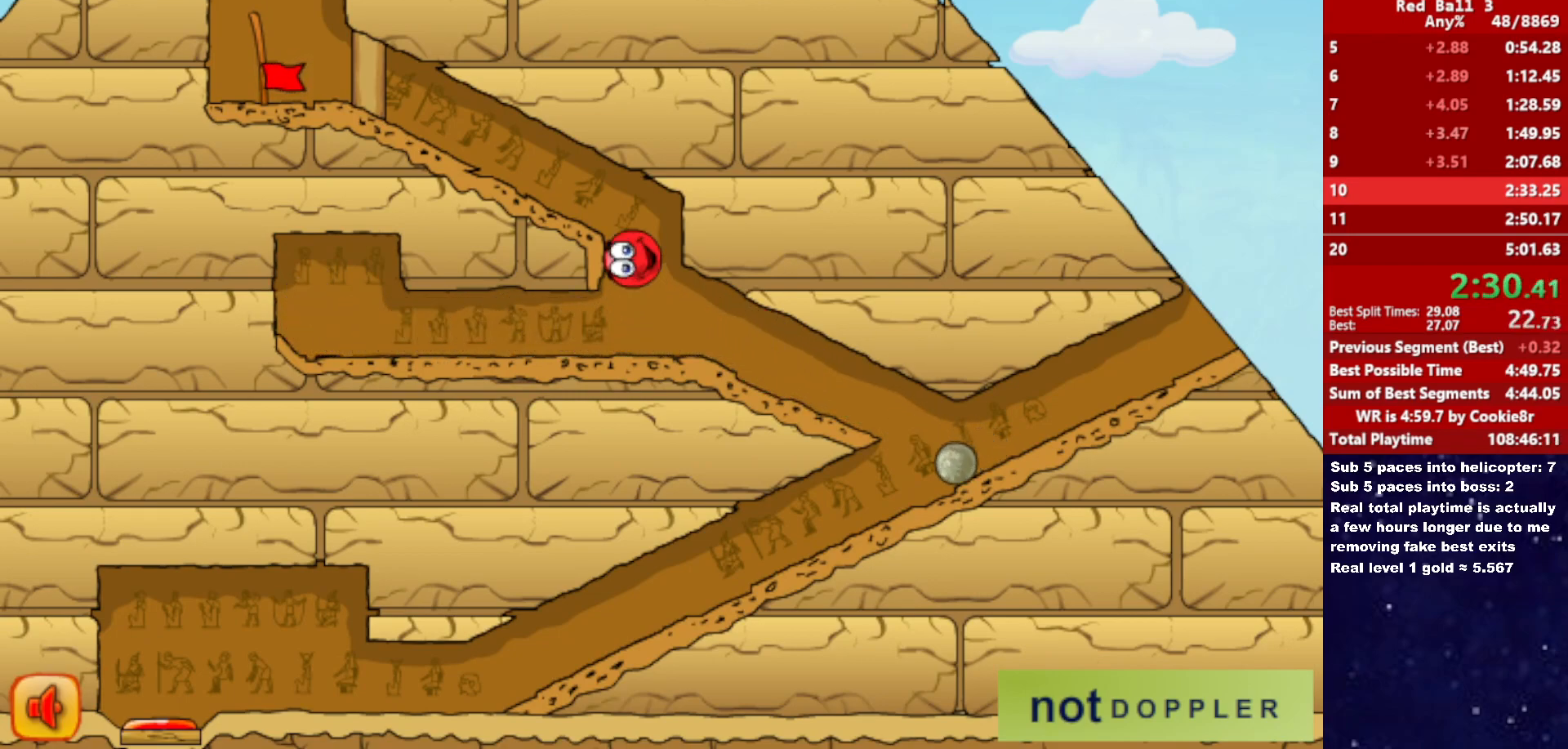
{"keys": [], "events": [[183, "up", "up"], [333, "left", "up"]]}
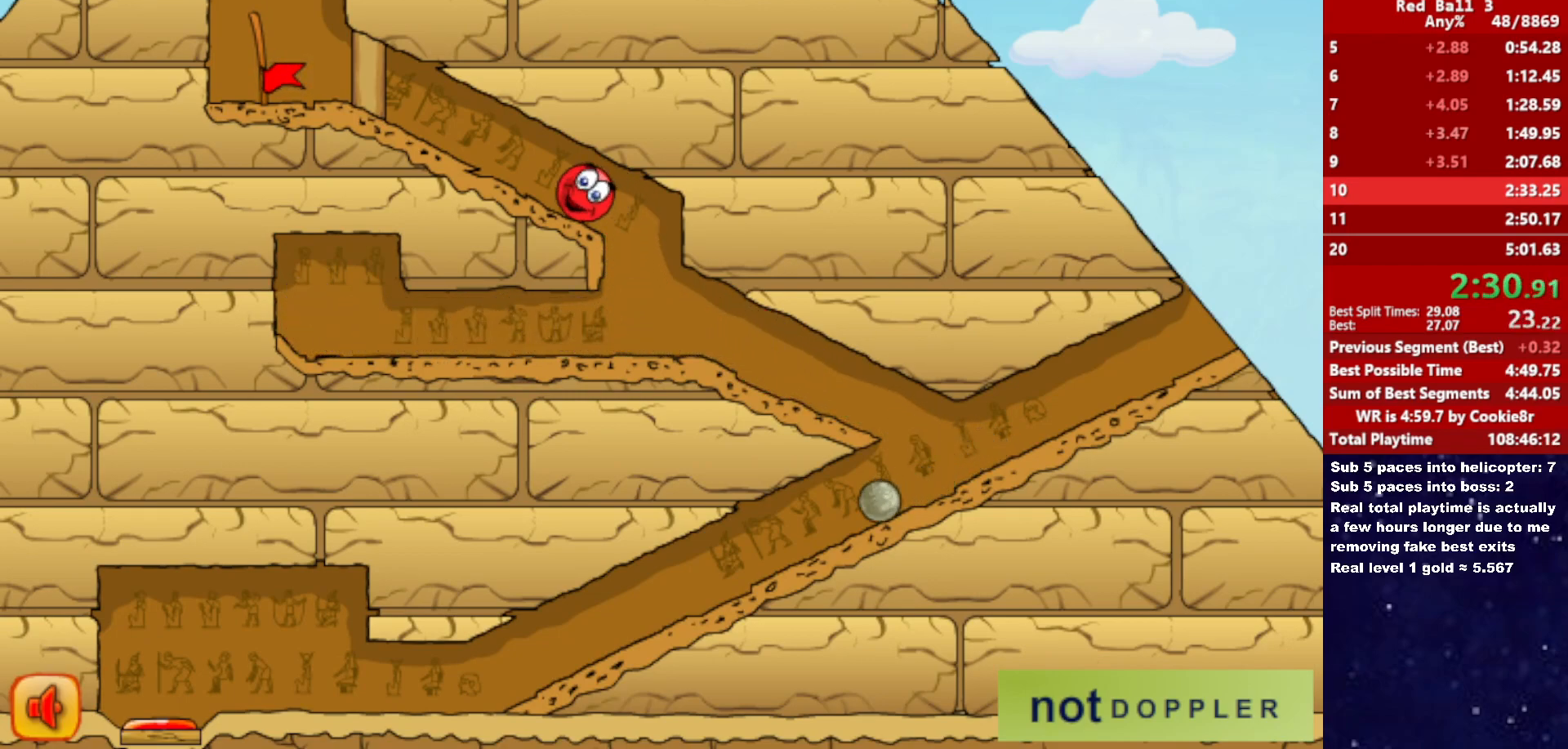
{"keys": [], "events": []}
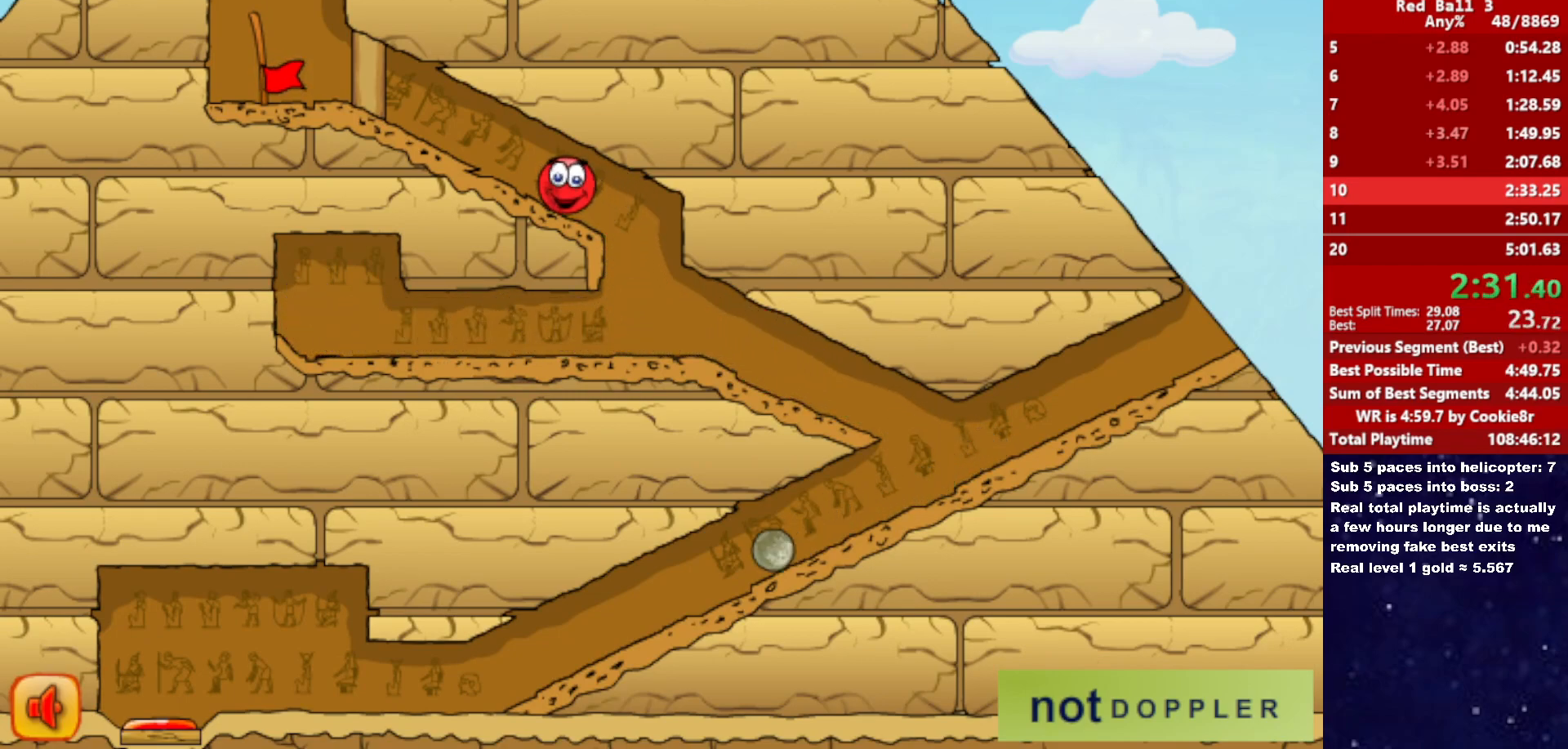
{"keys": [], "events": [[50, "left", "down"], [200, "left", "up"]]}
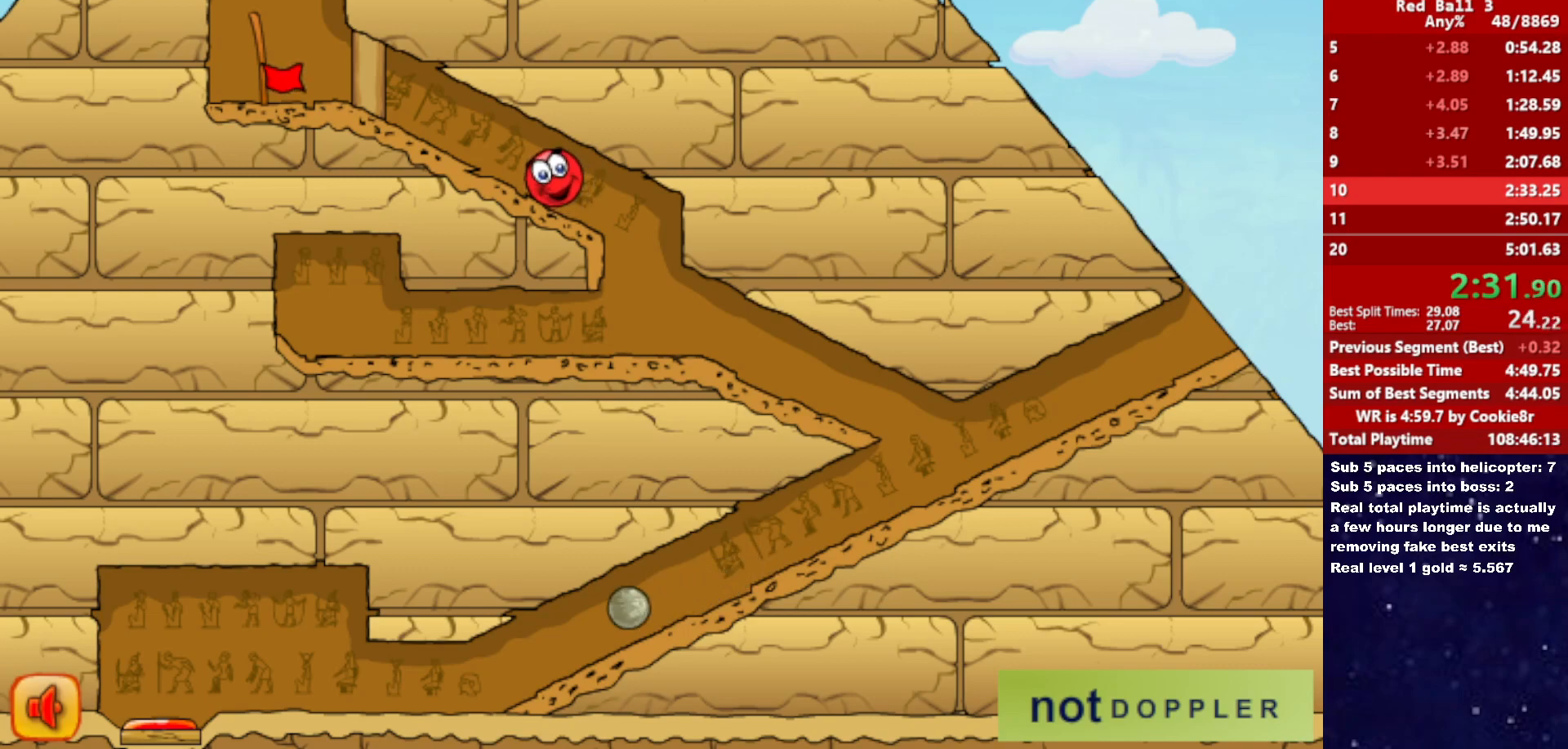
{"keys": [], "events": [[233, "left", "down"], [400, "left", "up"]]}
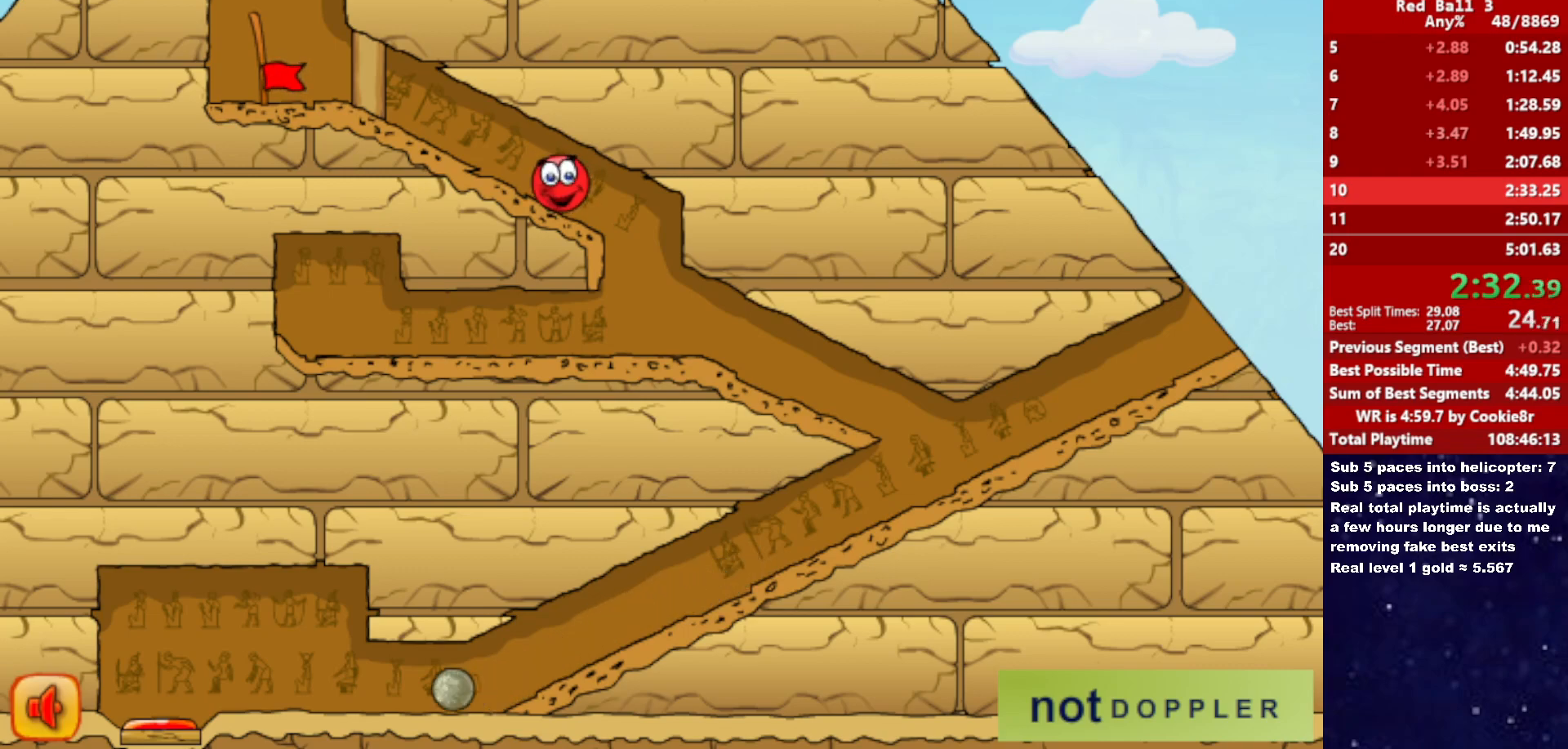
{"keys": [], "events": [[367, "left", "down"], [500, "left", "up"]]}
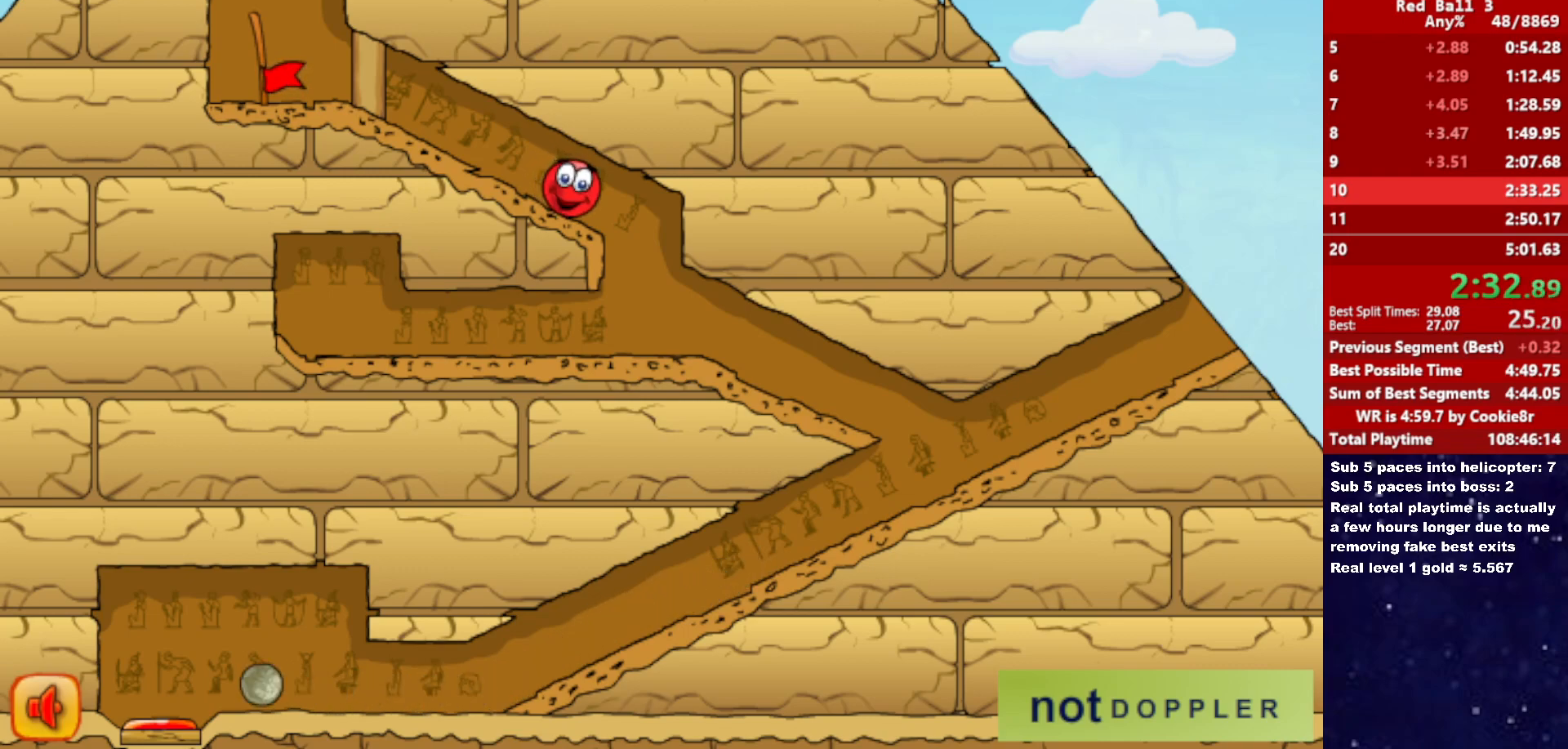
{"keys": [], "events": []}
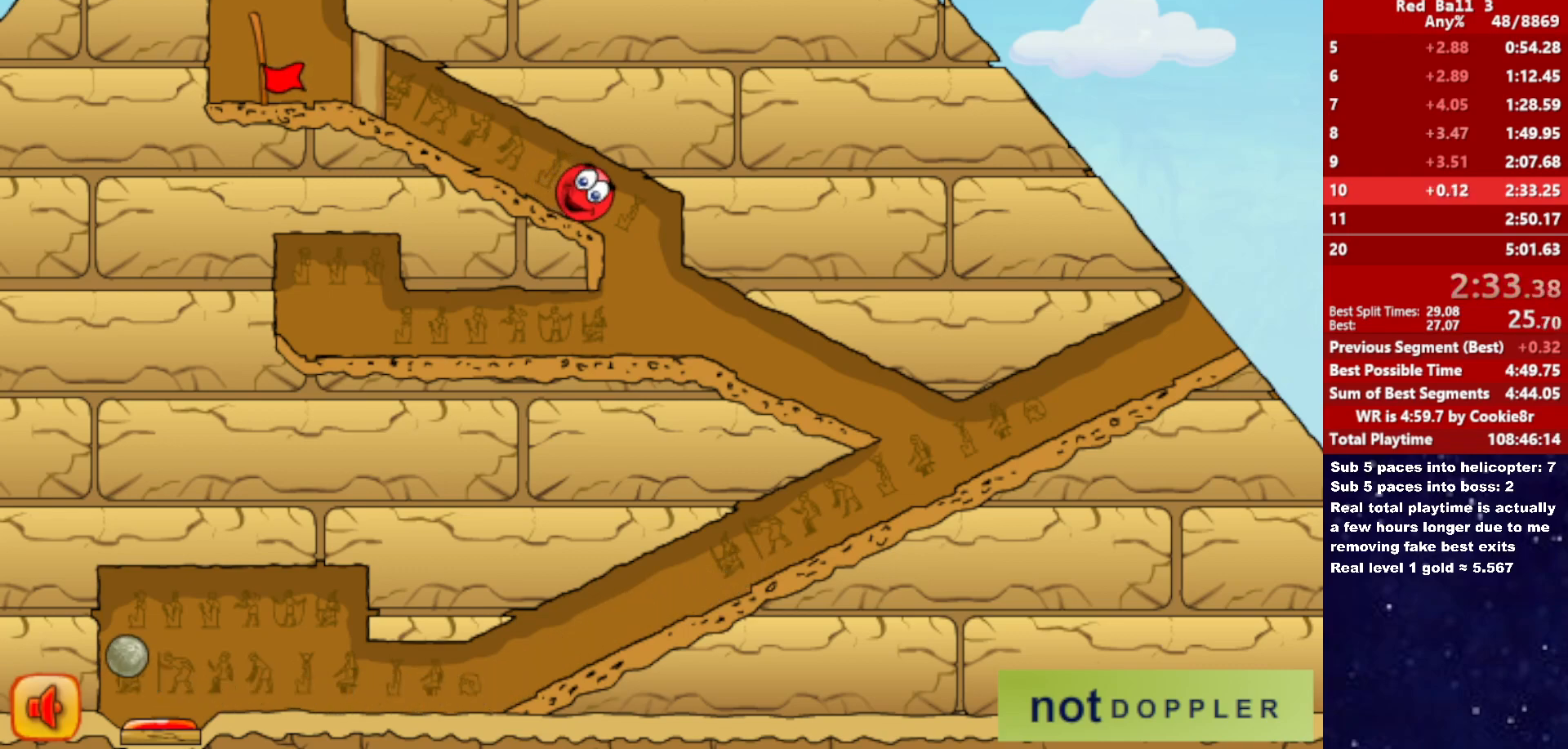
{"keys": ["left"], "events": [[200, "left", "down"]]}
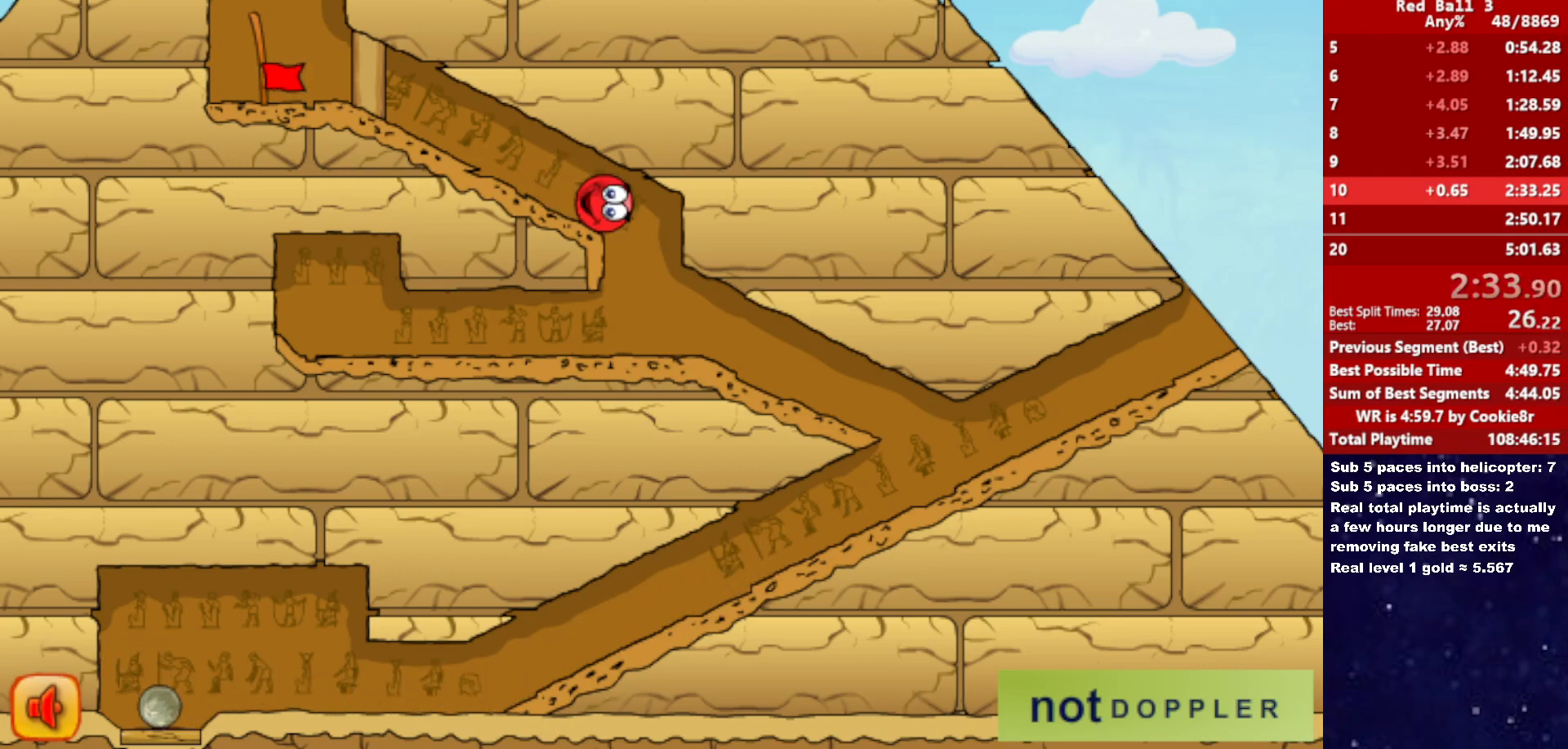
{"keys": [], "events": [[67, "left", "up"]]}
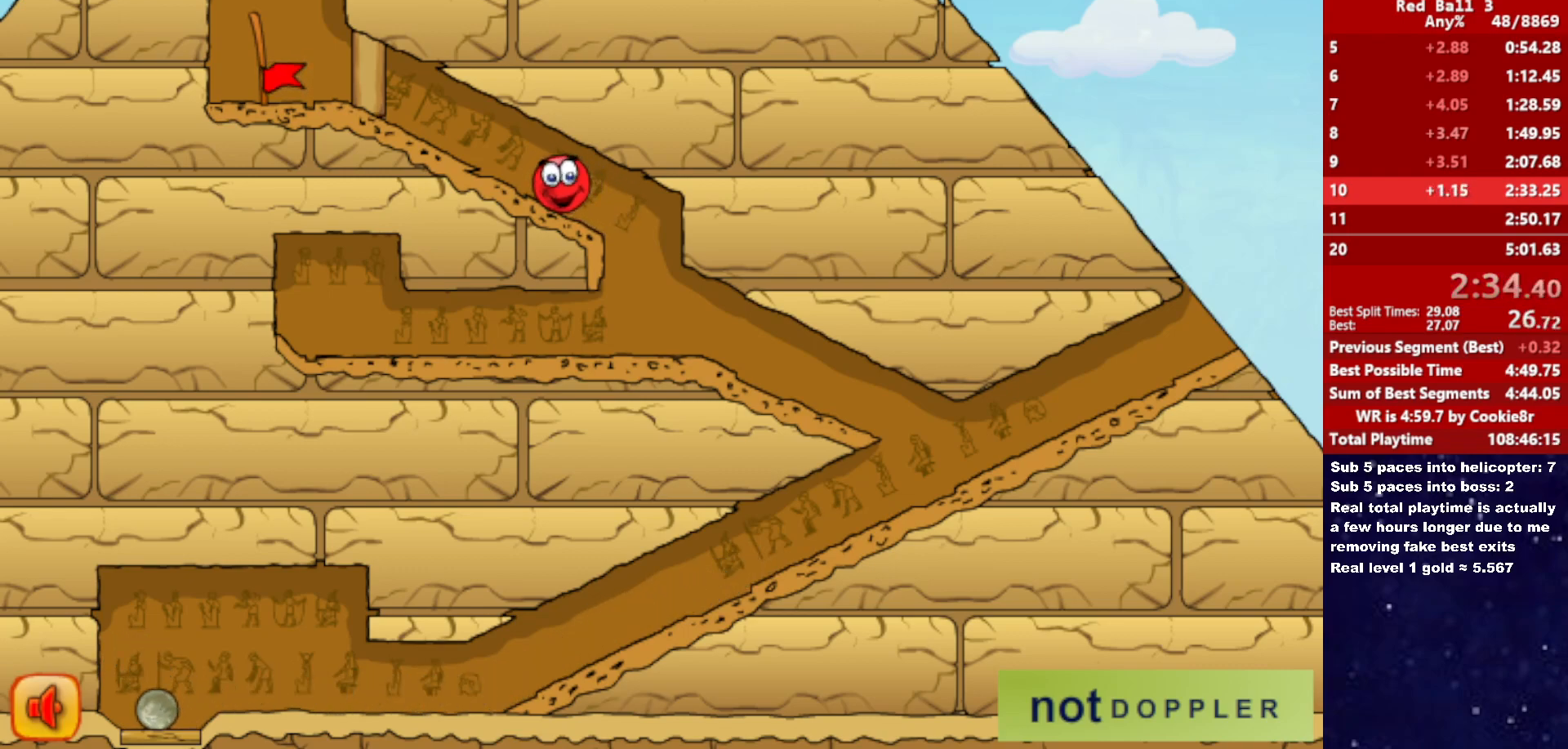
{"keys": [], "events": [[283, "left", "down"], [417, "left", "up"]]}
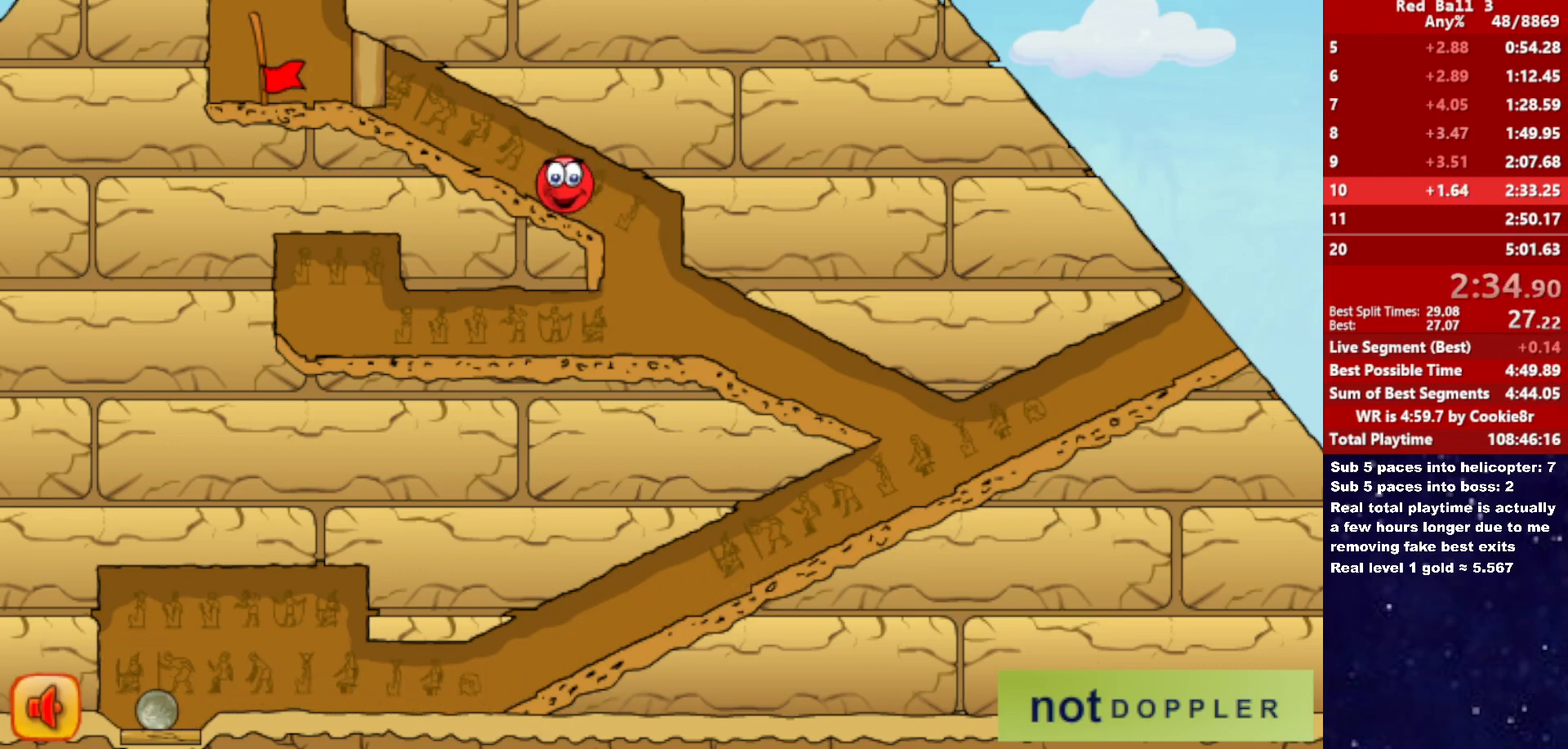
{"keys": [], "events": []}
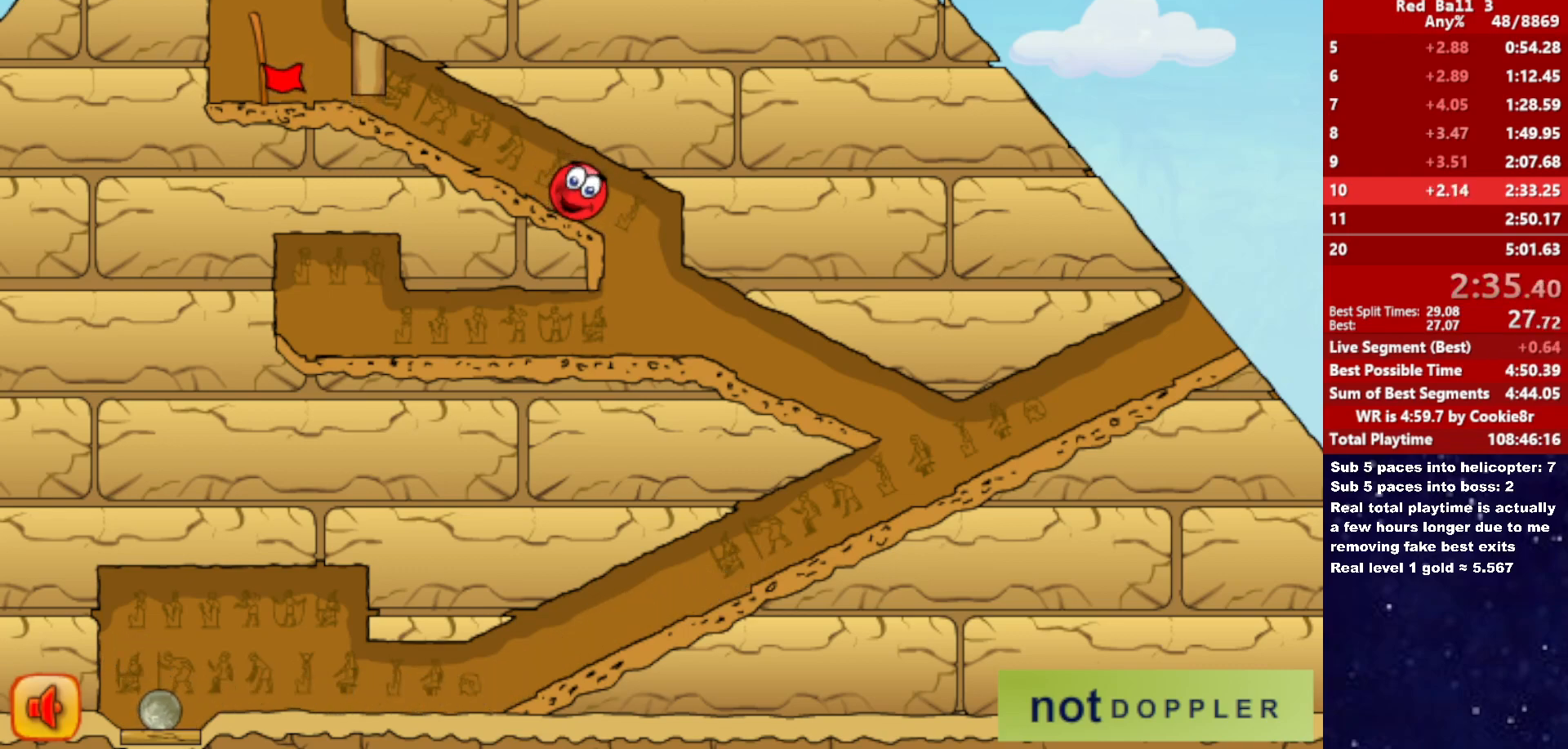
{"keys": ["left"], "events": [[17, "left", "down"]]}
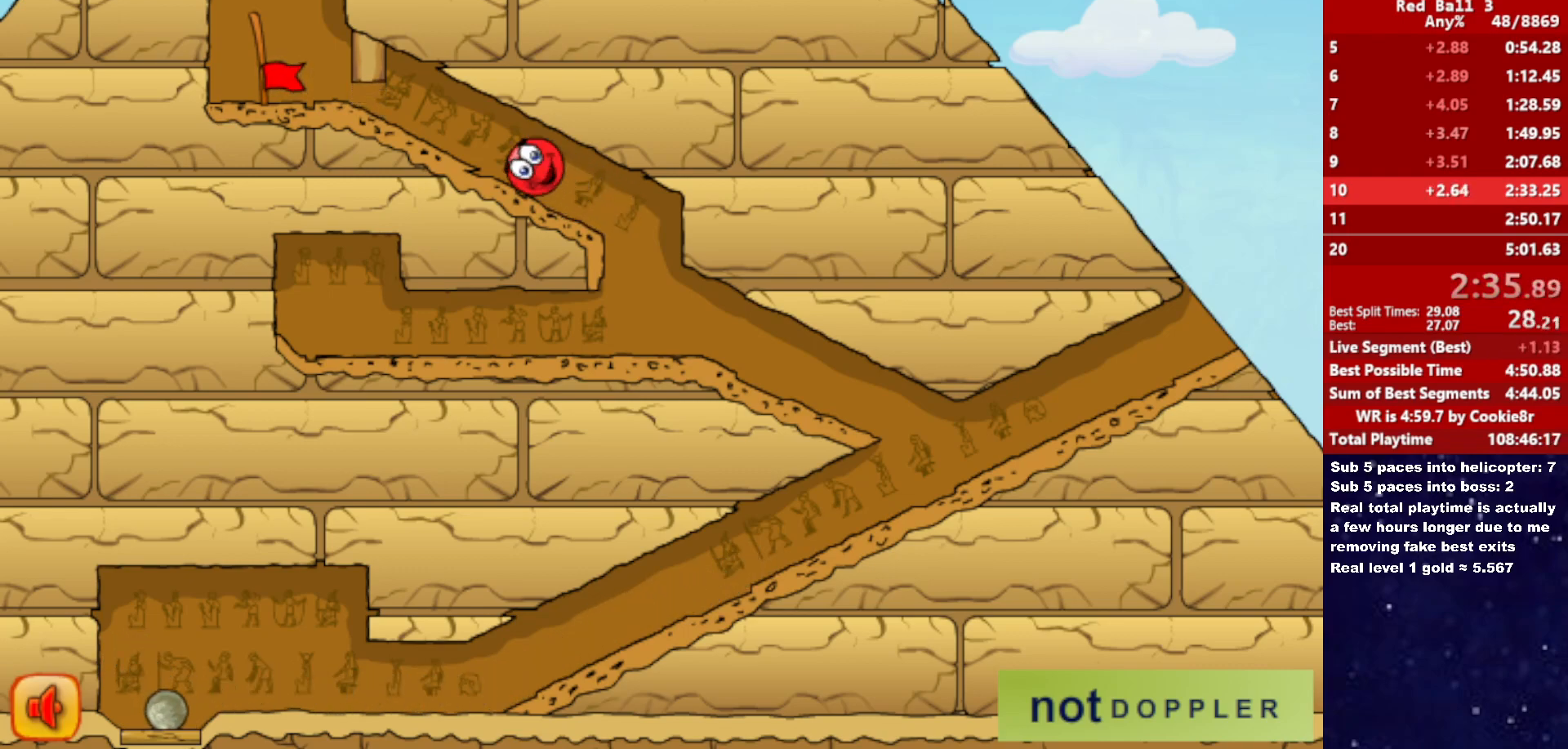
{"keys": ["left"], "events": []}
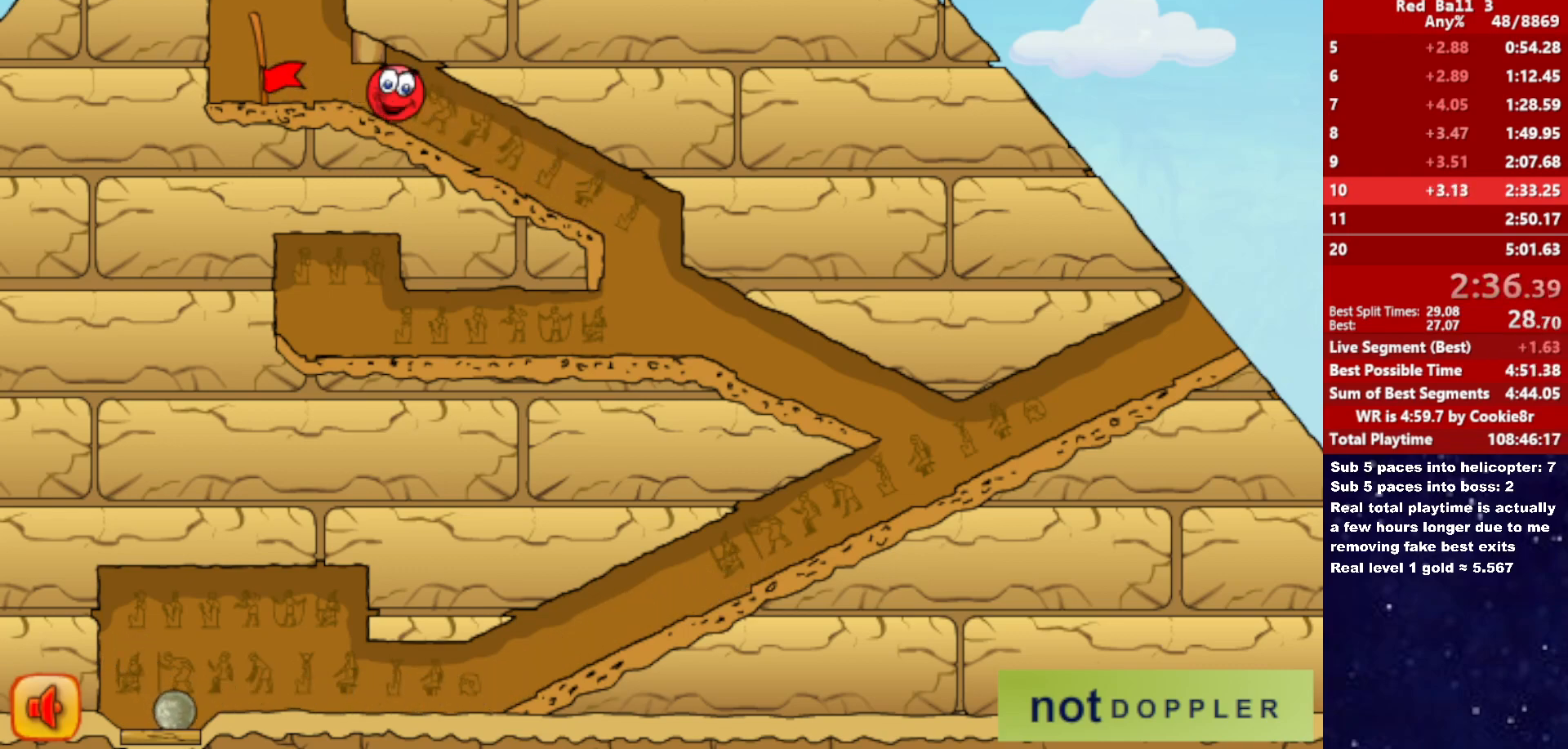
{"keys": ["left"], "events": []}
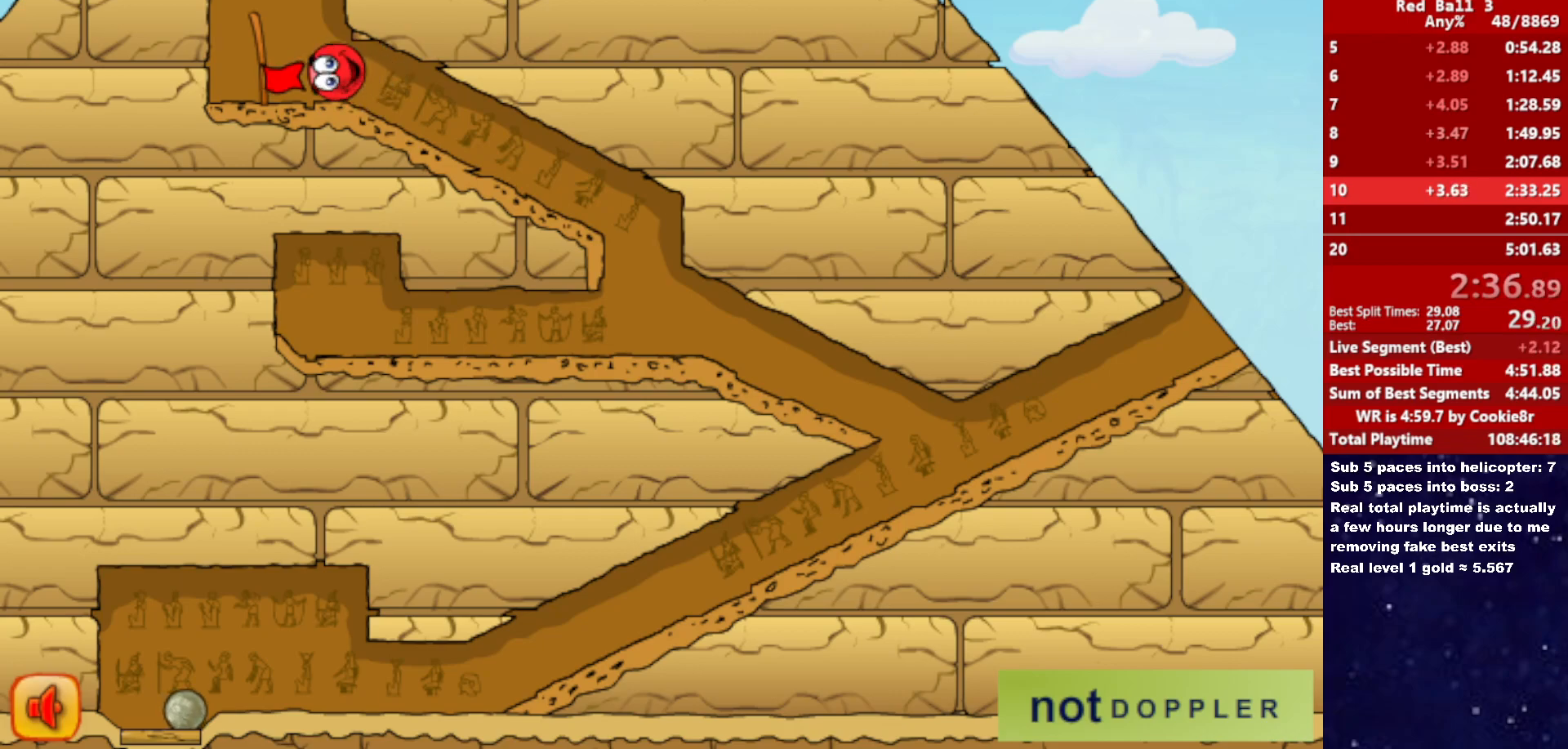
{"keys": [], "events": [[483, "left", "up"]]}
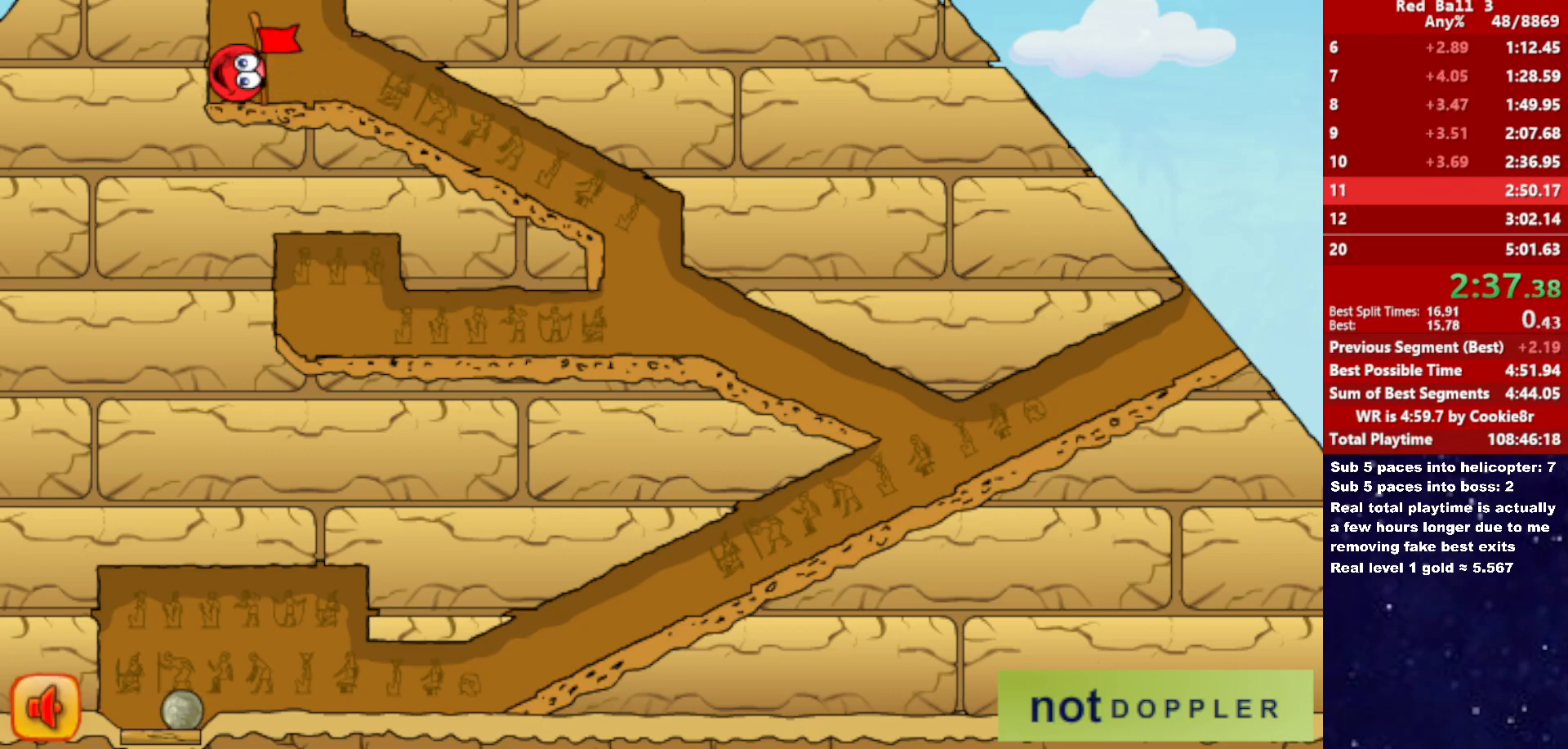
{"keys": ["right"], "events": [[67, "right", "down"]]}
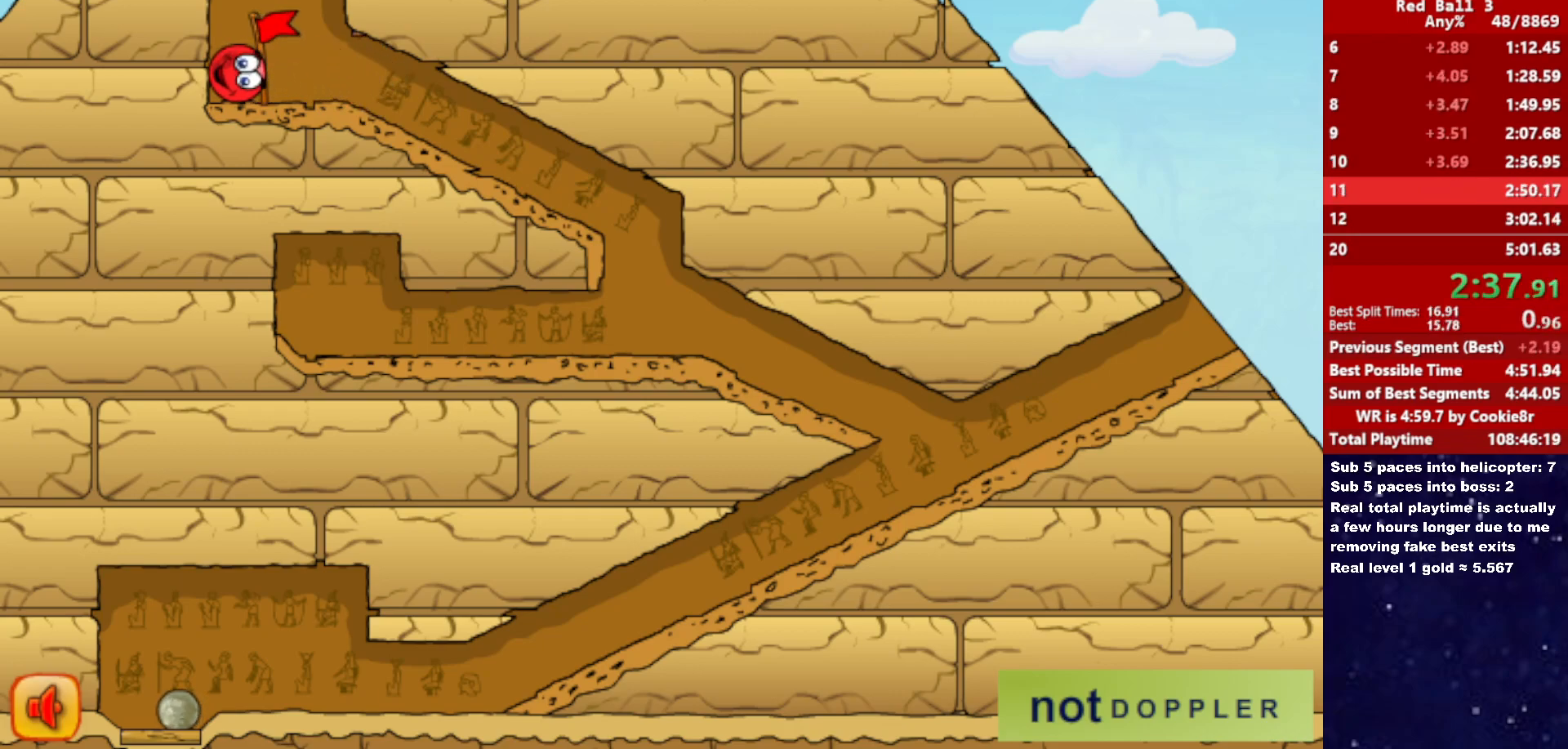
{"keys": ["right"], "events": []}
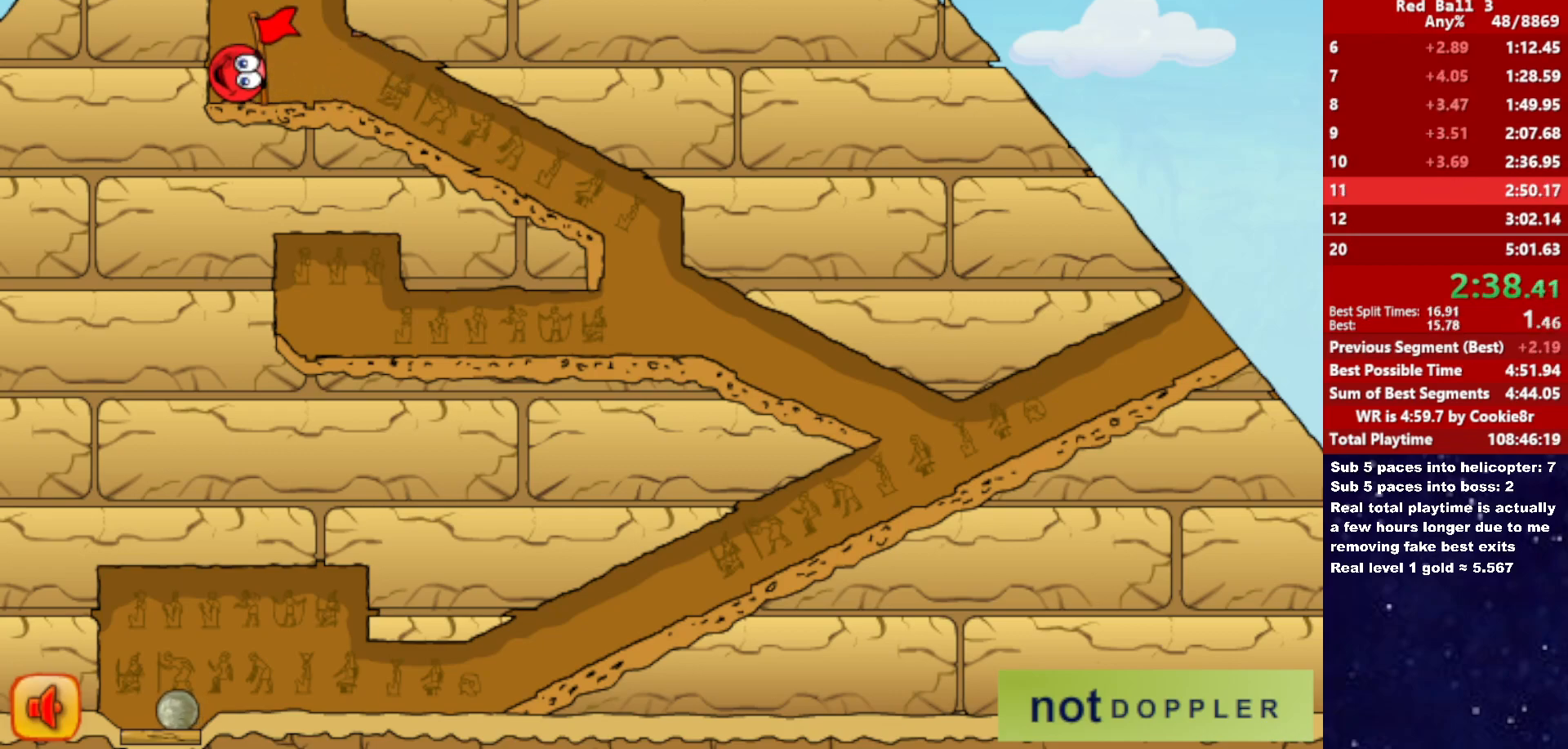
{"keys": ["right"], "events": []}